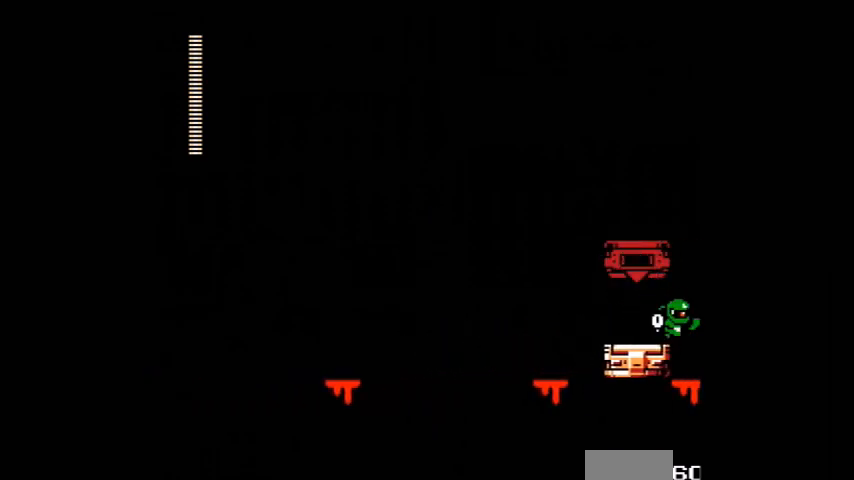
Gameplay with a controller (Nintendo layout); each line is a JSON object with the inputs held at the frame after it. "events" lists button and stick changes between this image and that frame as [ms after this image, input, new state], when the widget could be followed in between. Not read: L3 R3.
{"buttons": ["DPAD_LEFT"], "events": [[67, "DPAD_RIGHT", "up"], [134, "DPAD_LEFT", "down"]]}
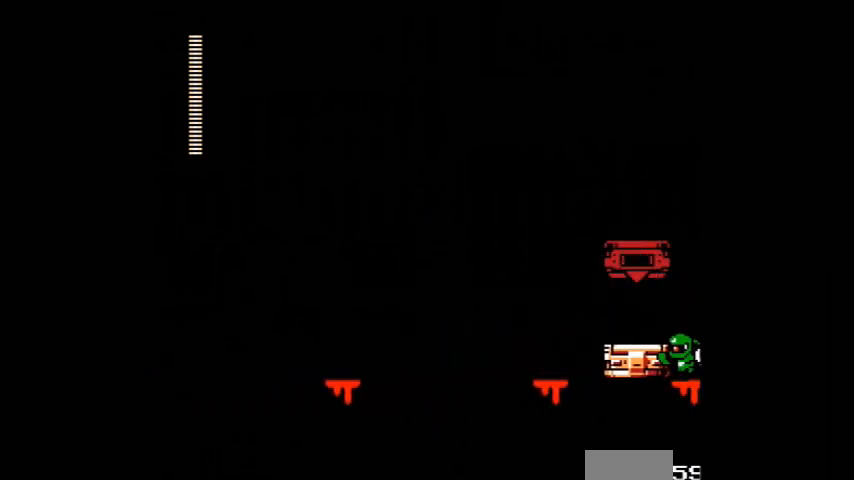
{"buttons": ["DPAD_LEFT"], "events": [[133, "B", "down"], [133, "C", "down"], [233, "B", "up"], [233, "C", "up"]]}
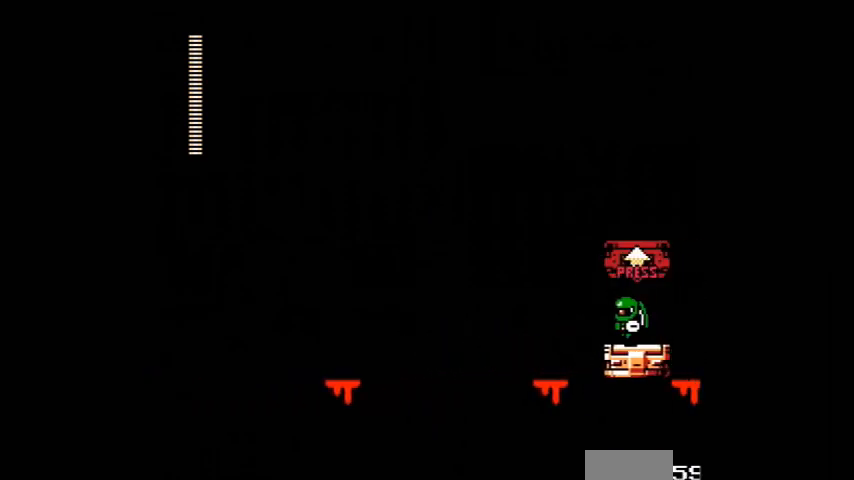
{"buttons": [], "events": [[67, "DPAD_LEFT", "up"], [267, "DPAD_RIGHT", "down"], [468, "DPAD_RIGHT", "up"]]}
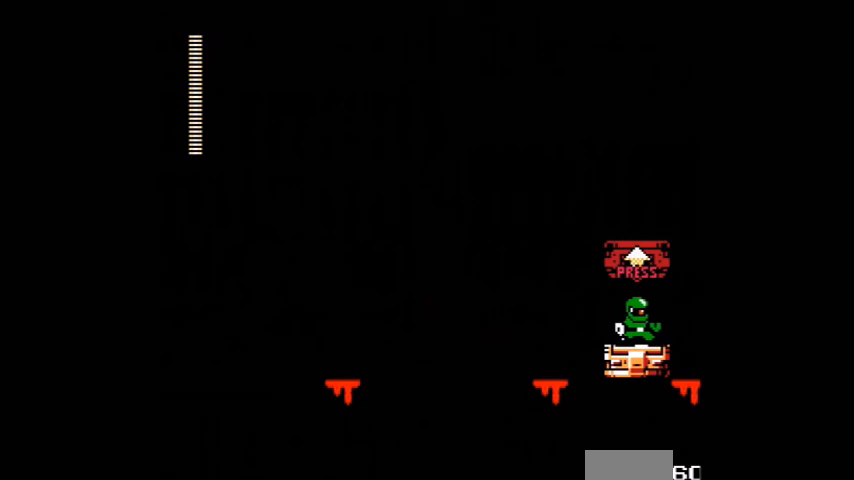
{"buttons": [], "events": [[133, "DPAD_UP", "down"], [267, "DPAD_UP", "up"]]}